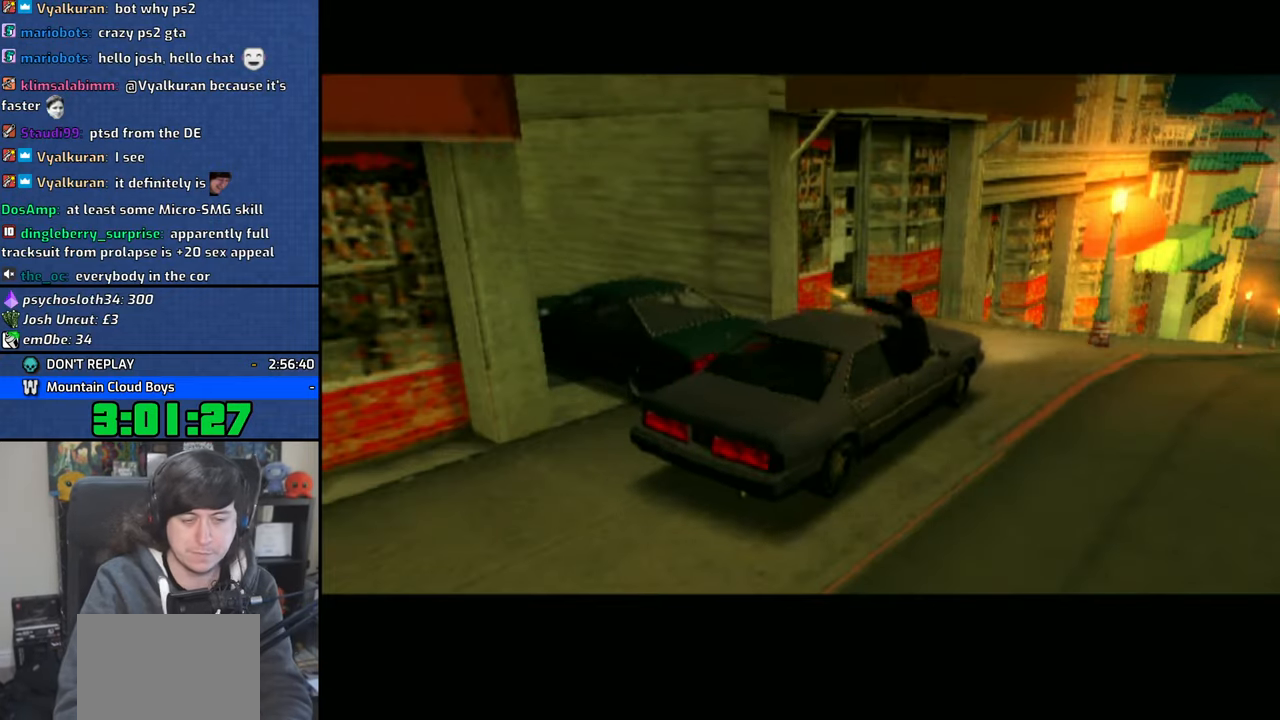
Gameplay with a controller (PlayStation layout); each line is a JSON object with the inputs held at the frame after it. "events" lists button and stick changes between this image and that frame as [ms after this image, input, new state], when the widget could be followed in between.
{"buttons": ["R1"], "left_stick": "center", "right_stick": "center", "events": [[350, "R1", "down"]]}
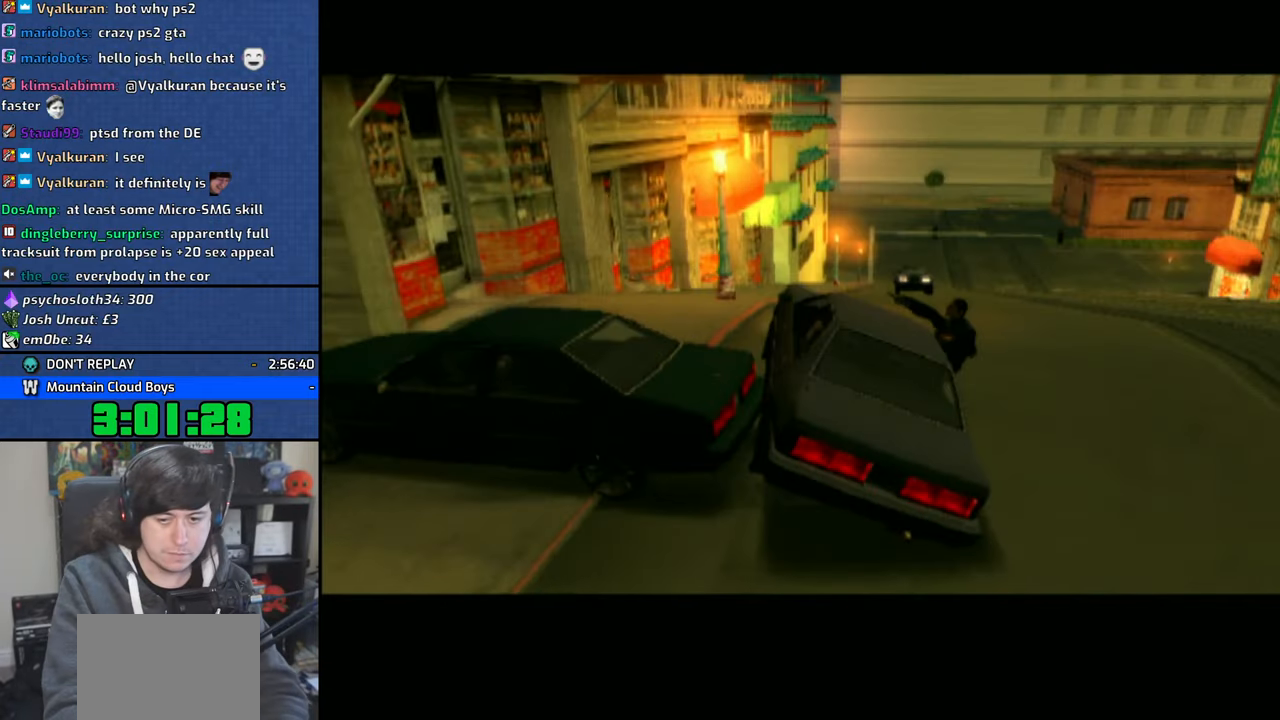
{"buttons": ["R1"], "left_stick": "center", "right_stick": "center", "events": [[50, "R1", "up"], [483, "R1", "down"]]}
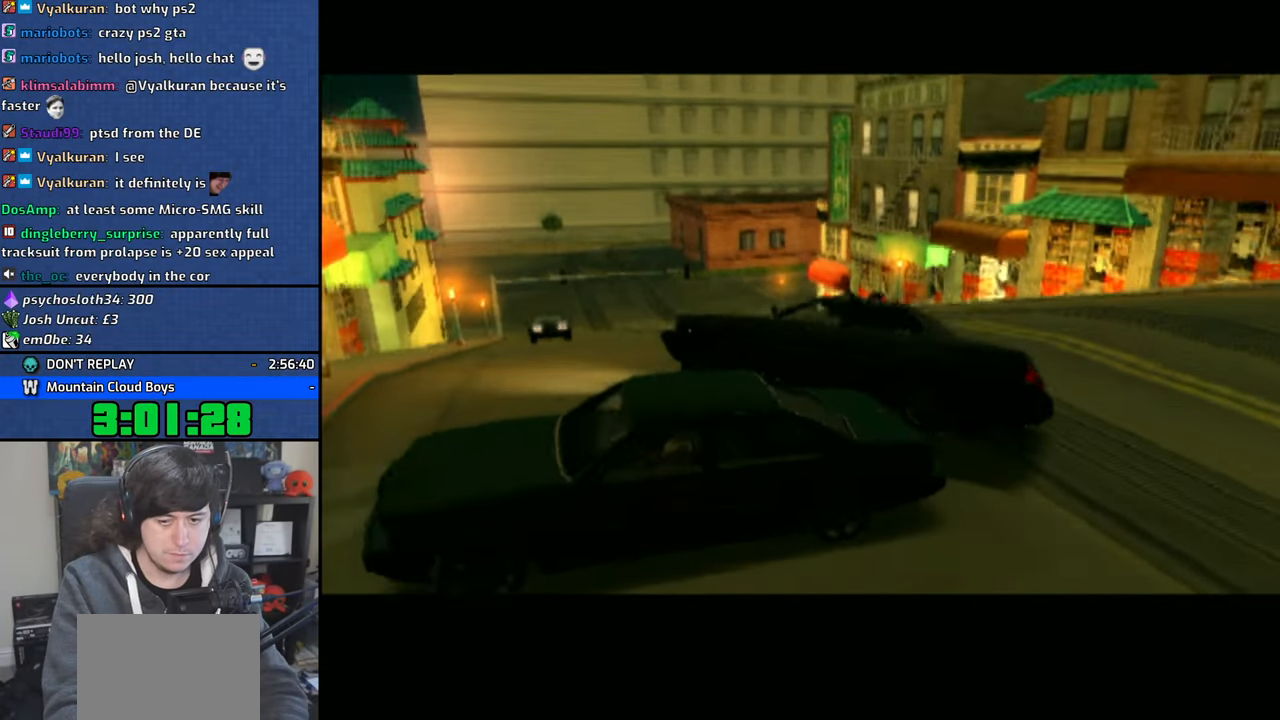
{"buttons": [], "left_stick": "center", "right_stick": "center", "events": [[150, "R1", "up"]]}
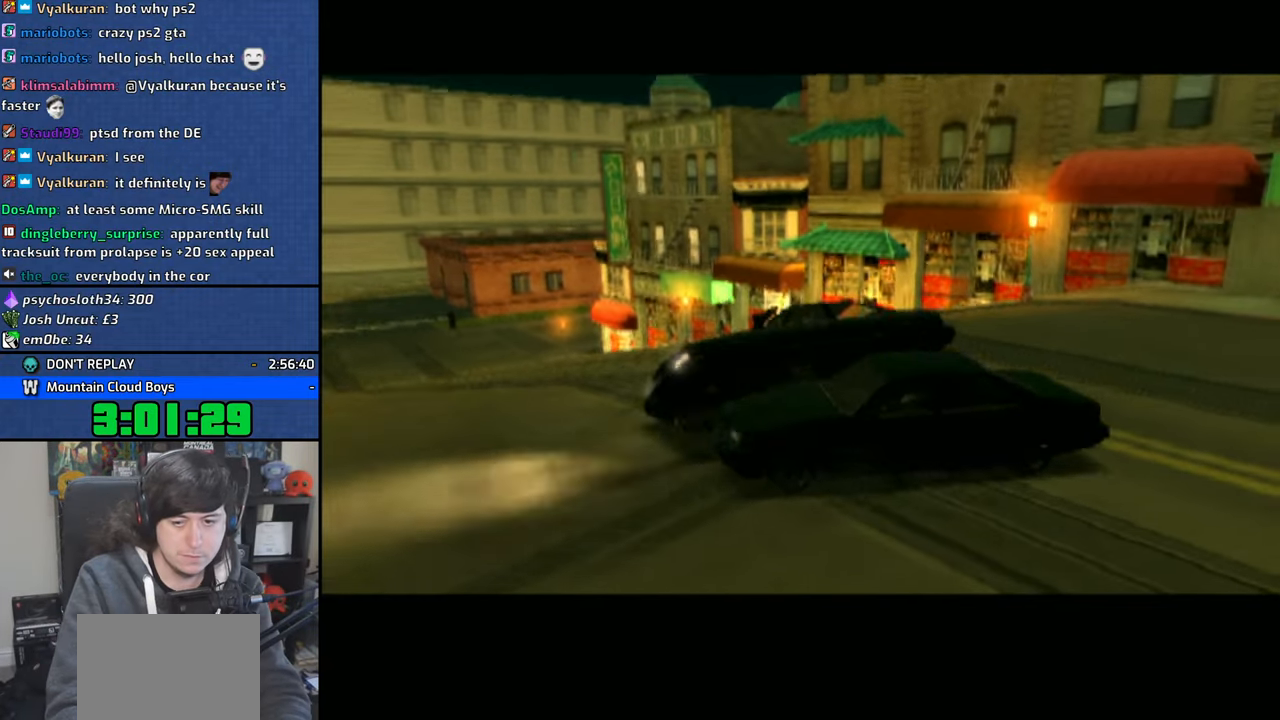
{"buttons": ["CROSS", "L2"], "left_stick": "center", "right_stick": "center", "events": [[133, "CROSS", "down"], [166, "L2", "down"]]}
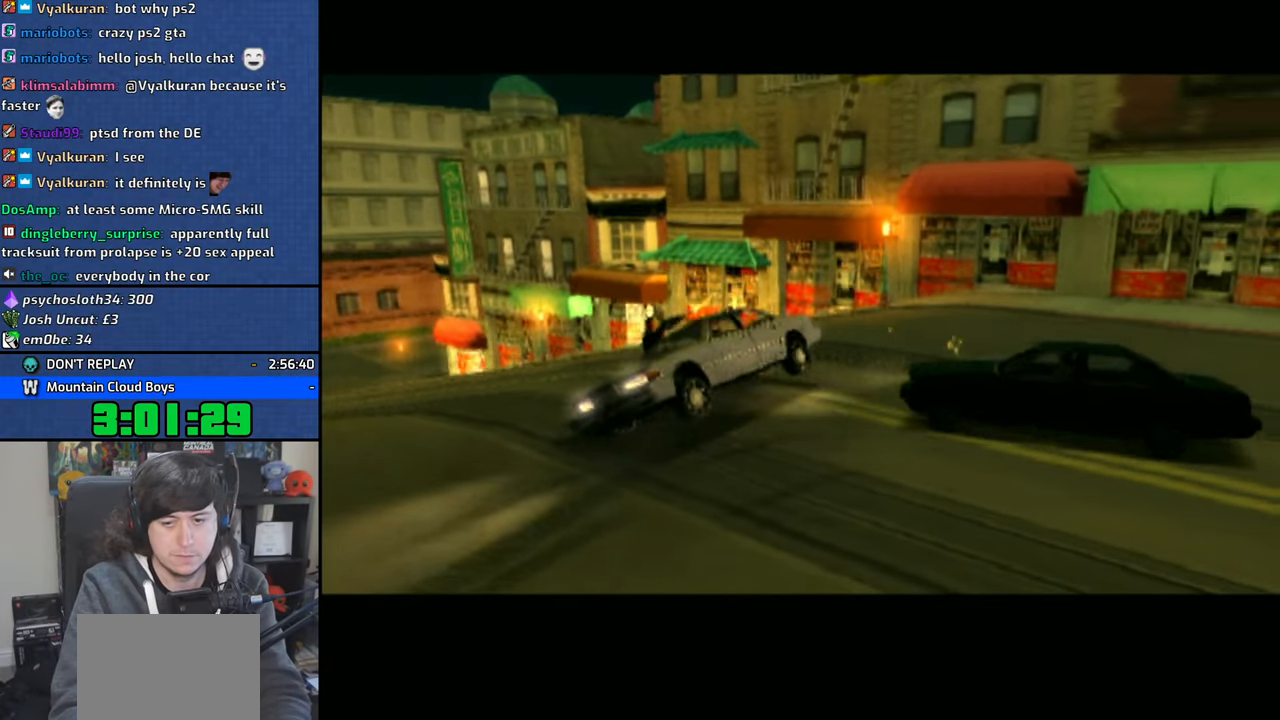
{"buttons": ["CROSS", "L2"], "left_stick": "center", "right_stick": "center", "events": []}
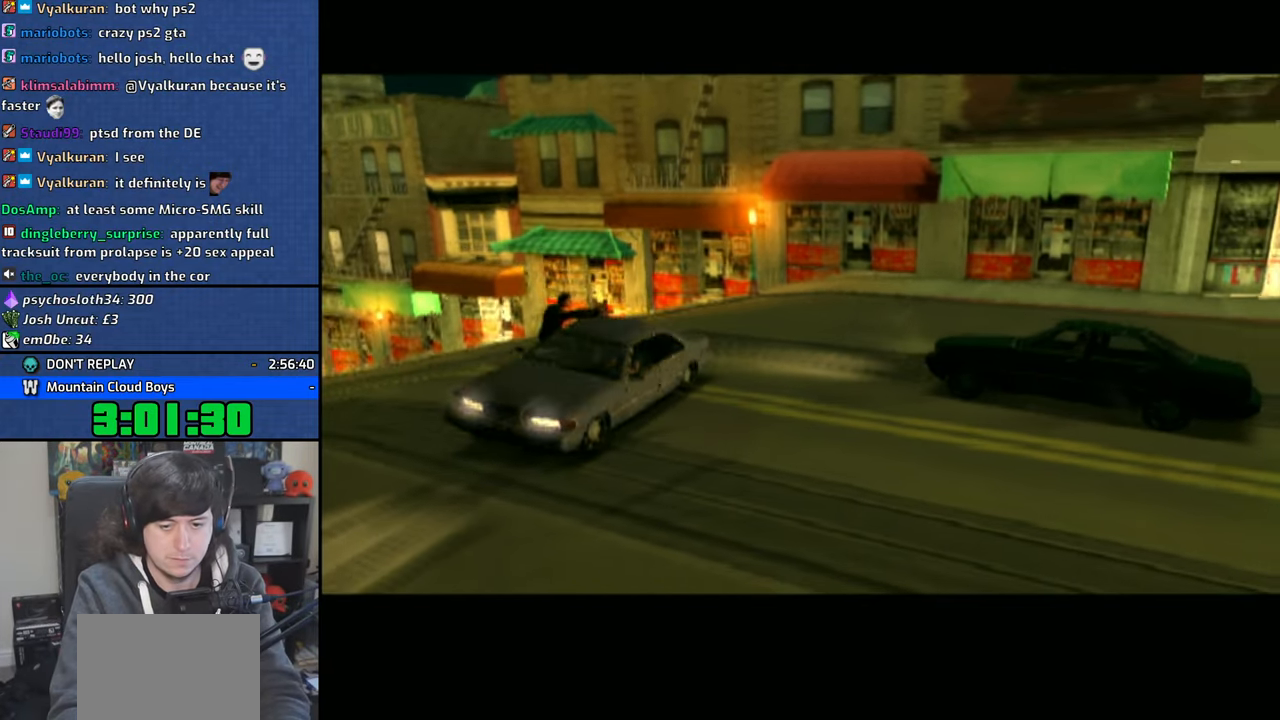
{"buttons": ["CROSS", "L2"], "left_stick": "center", "right_stick": "center", "events": []}
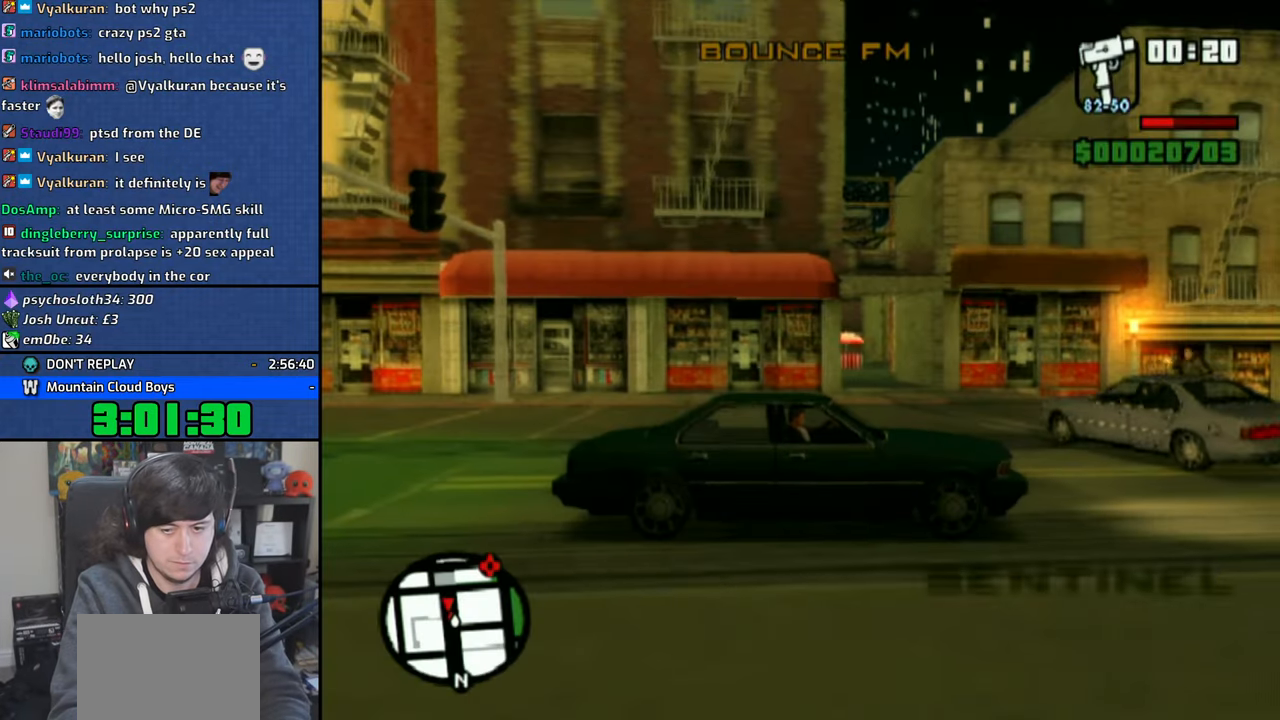
{"buttons": ["CROSS", "L2"], "left_stick": "center", "right_stick": "center", "events": []}
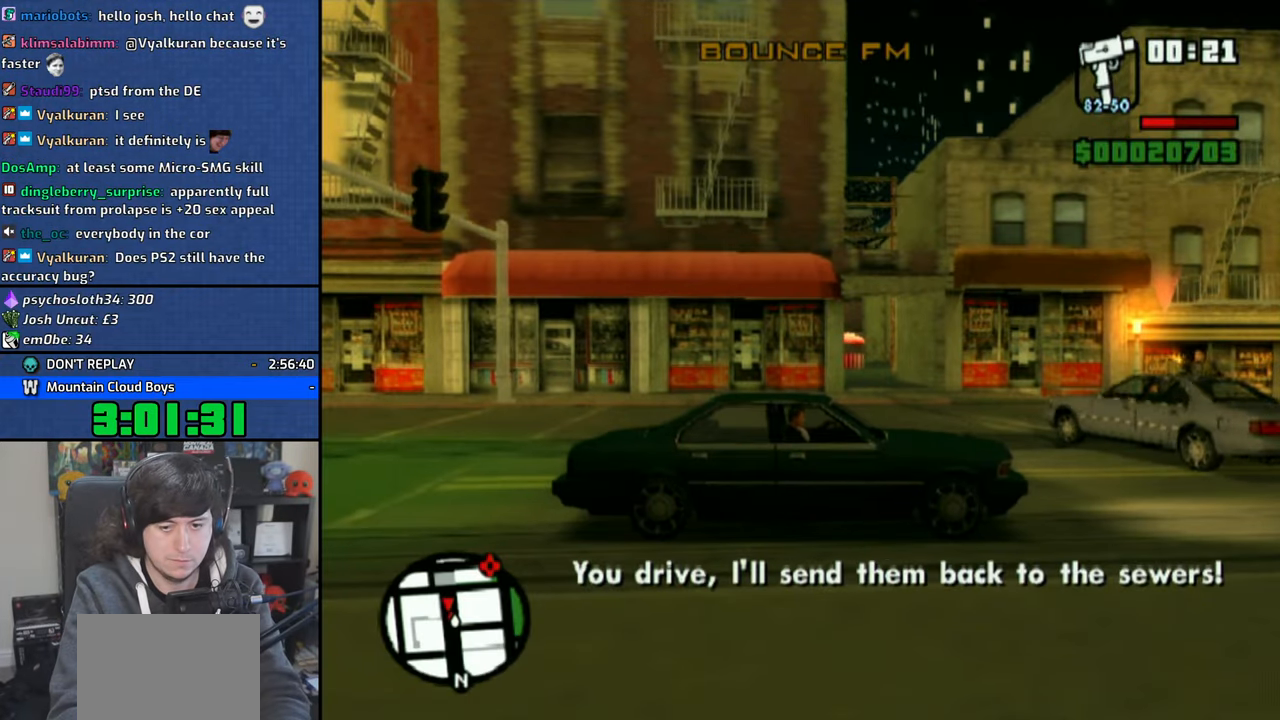
{"buttons": ["CROSS", "L2"], "left_stick": "right", "right_stick": "center", "events": [[333, "left_stick", "right"]]}
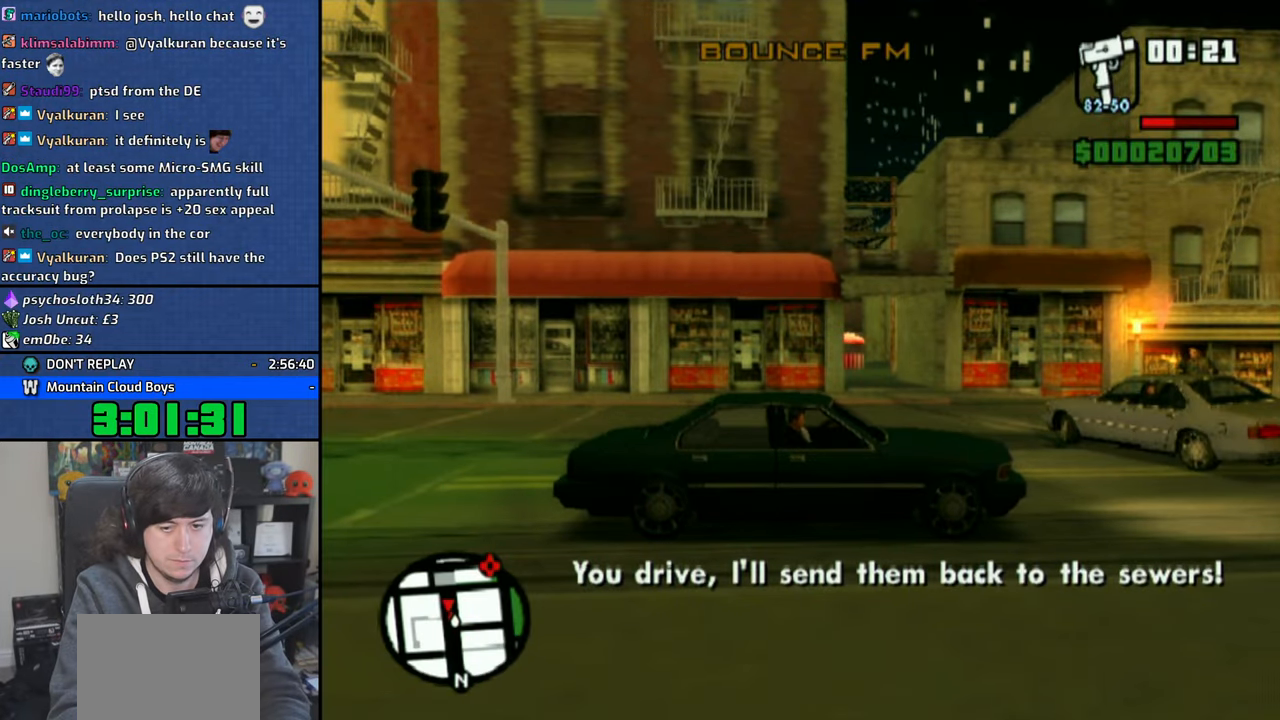
{"buttons": ["CROSS", "L2"], "left_stick": "right", "right_stick": "center", "events": [[66, "left_stick", "center"], [433, "left_stick", "right"]]}
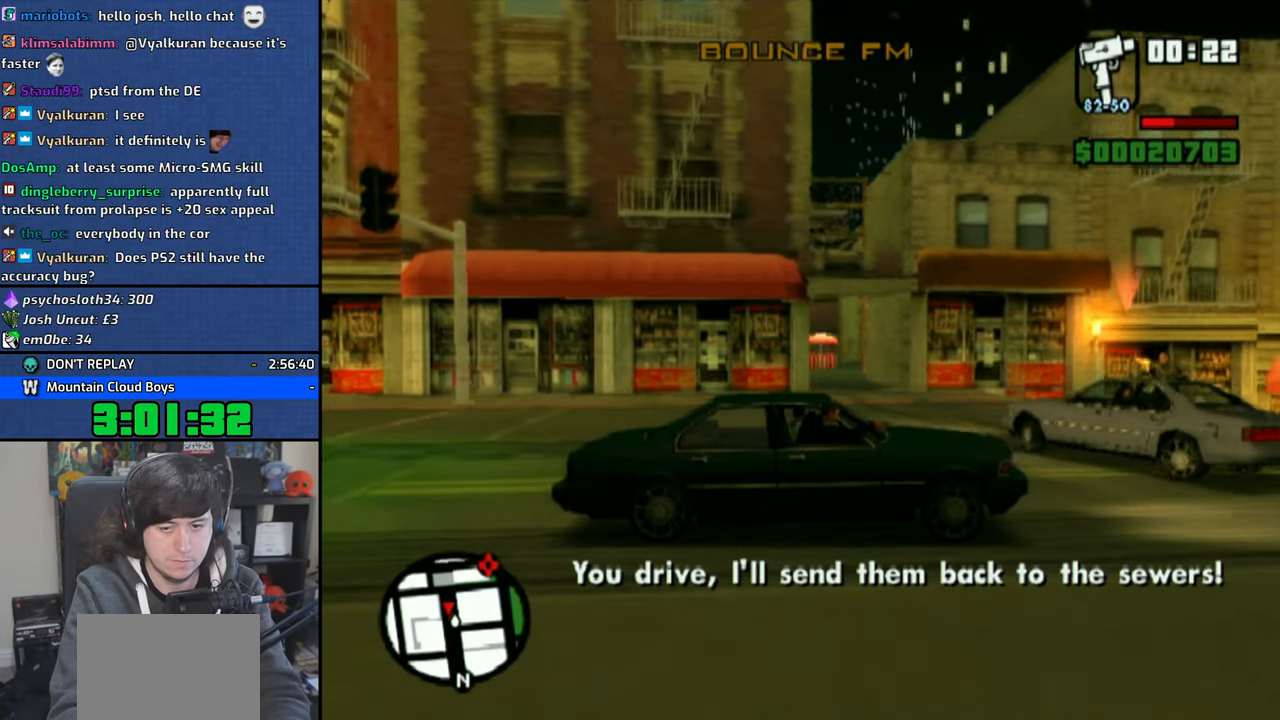
{"buttons": ["CROSS", "CIRCLE", "L2"], "left_stick": "up-left", "right_stick": "center", "events": [[216, "left_stick", "center"], [400, "CIRCLE", "down"], [450, "left_stick", "up-left"]]}
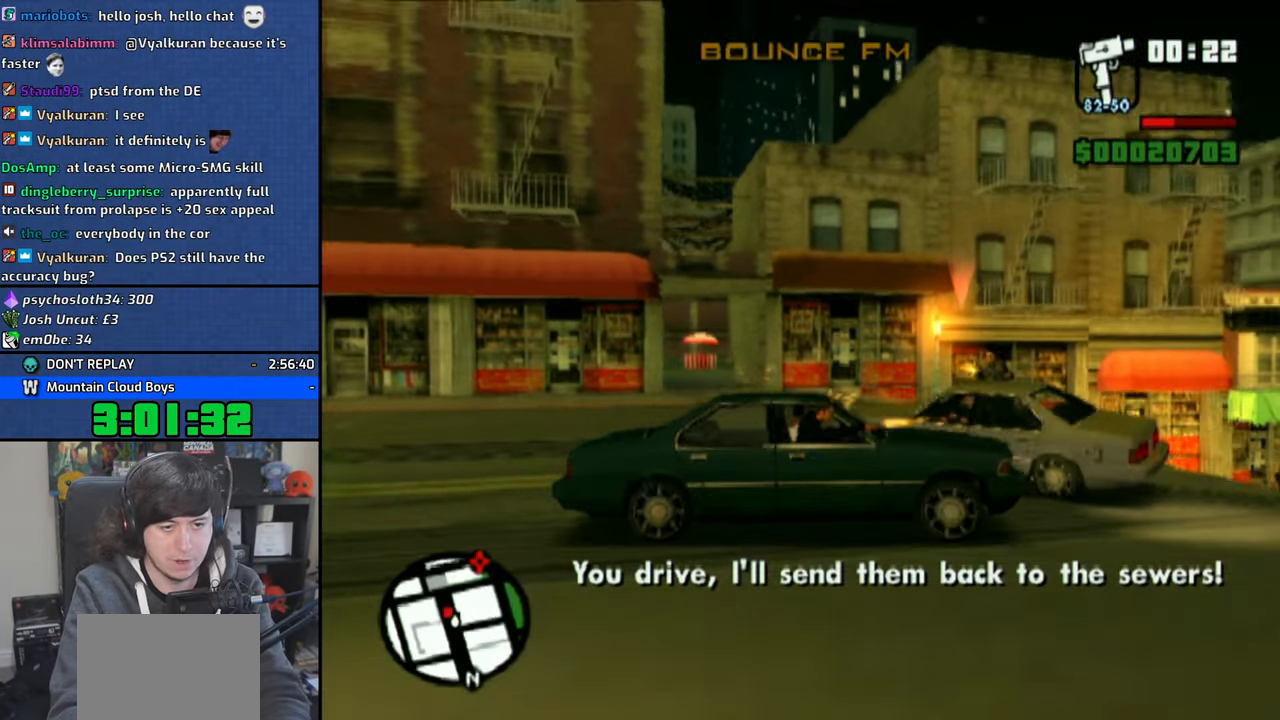
{"buttons": ["CIRCLE", "L2"], "left_stick": "up-left", "right_stick": "center", "events": [[33, "CROSS", "up"]]}
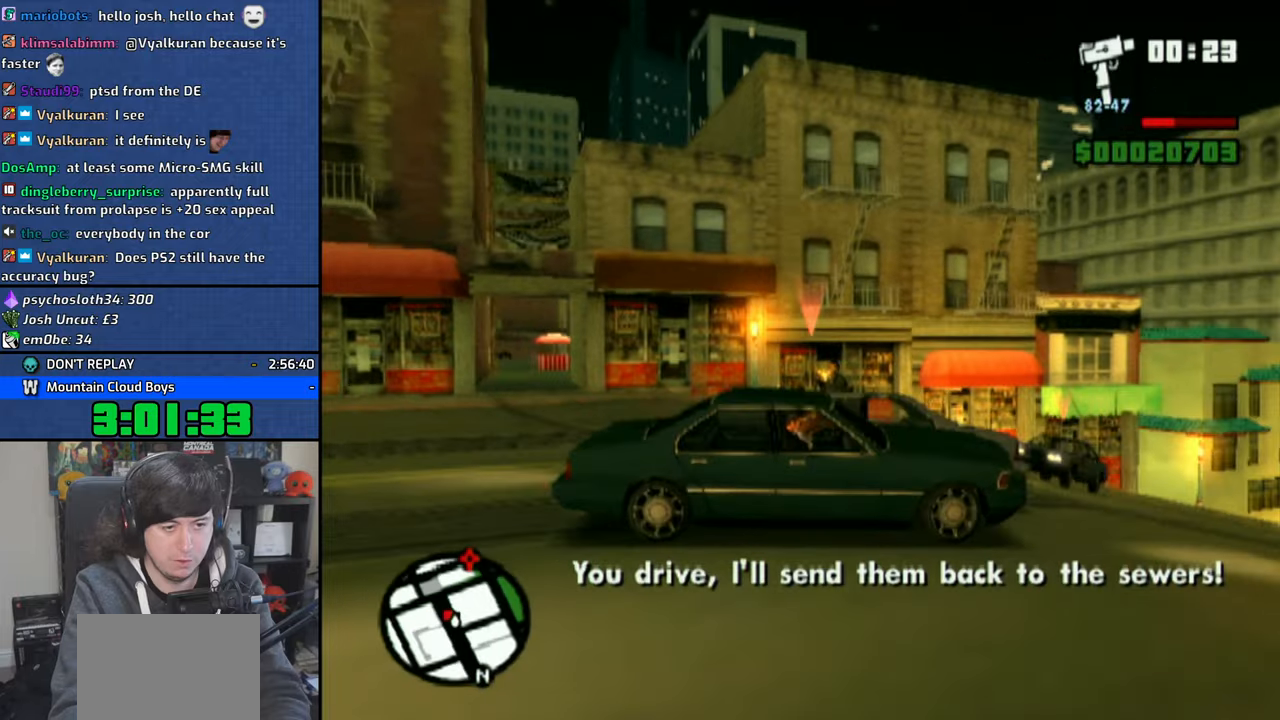
{"buttons": ["CIRCLE", "L2"], "left_stick": "center", "right_stick": "center", "events": [[133, "SQUARE", "down"], [233, "SQUARE", "up"], [400, "left_stick", "center"]]}
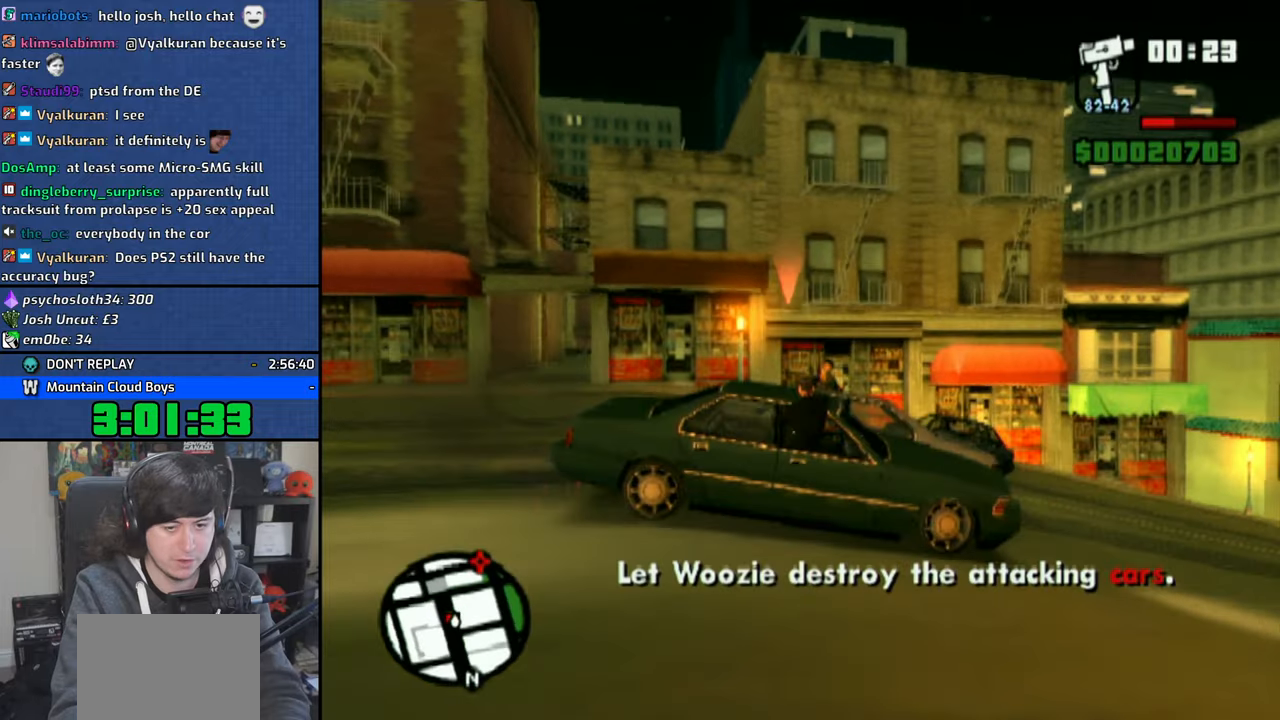
{"buttons": ["CIRCLE", "L2"], "left_stick": "up-left", "right_stick": "center", "events": [[300, "left_stick", "up-left"]]}
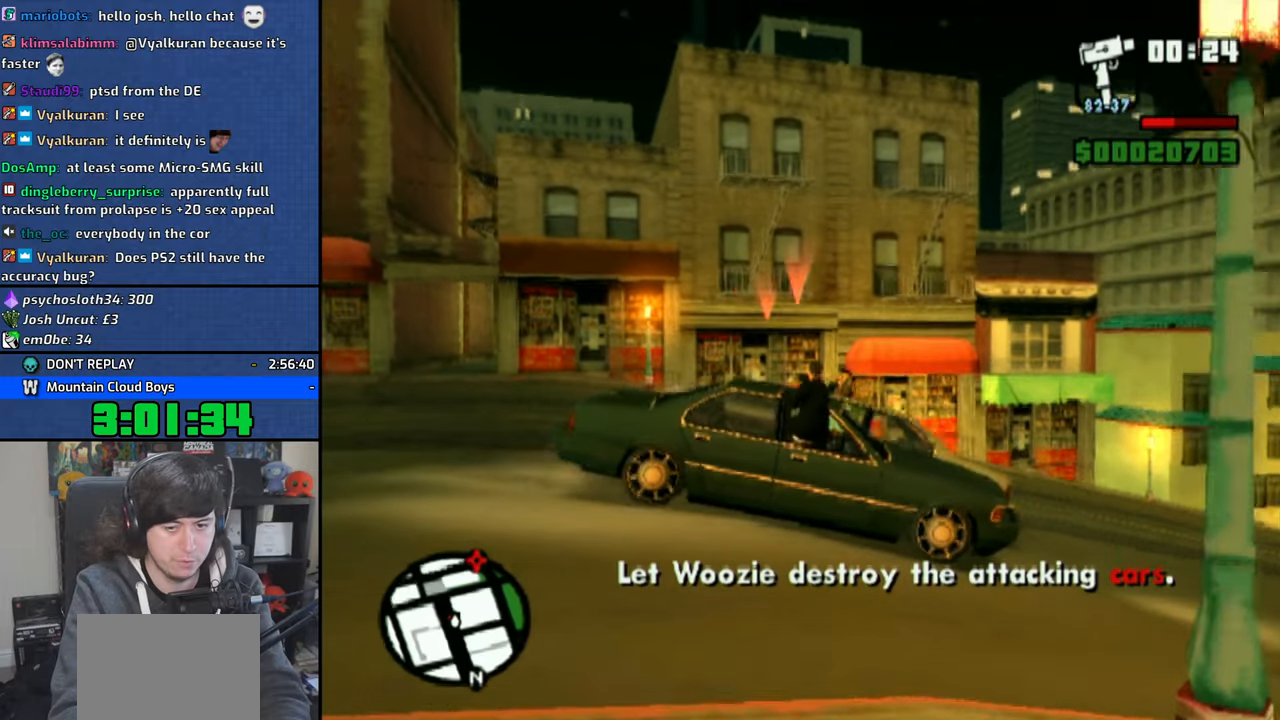
{"buttons": ["CIRCLE", "L2"], "left_stick": "up-left", "right_stick": "center", "events": []}
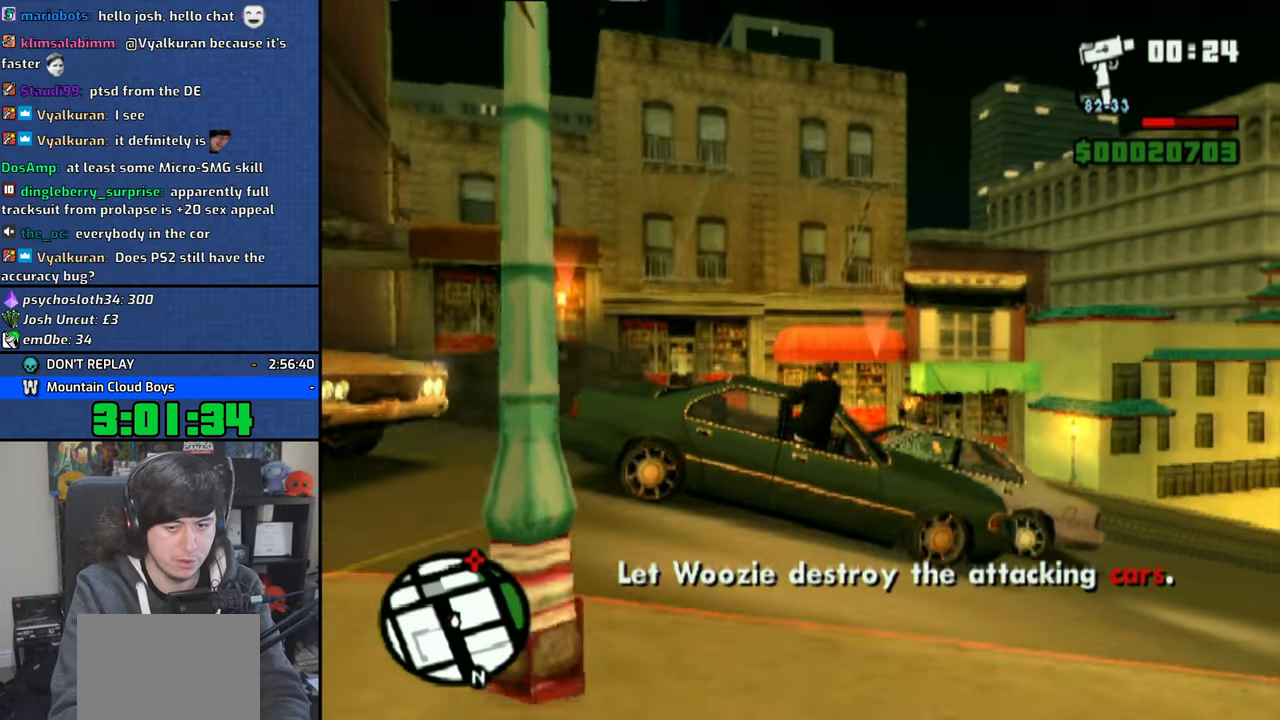
{"buttons": ["CROSS", "CIRCLE", "L2"], "left_stick": "center", "right_stick": "center", "events": [[183, "left_stick", "center"], [450, "CROSS", "down"]]}
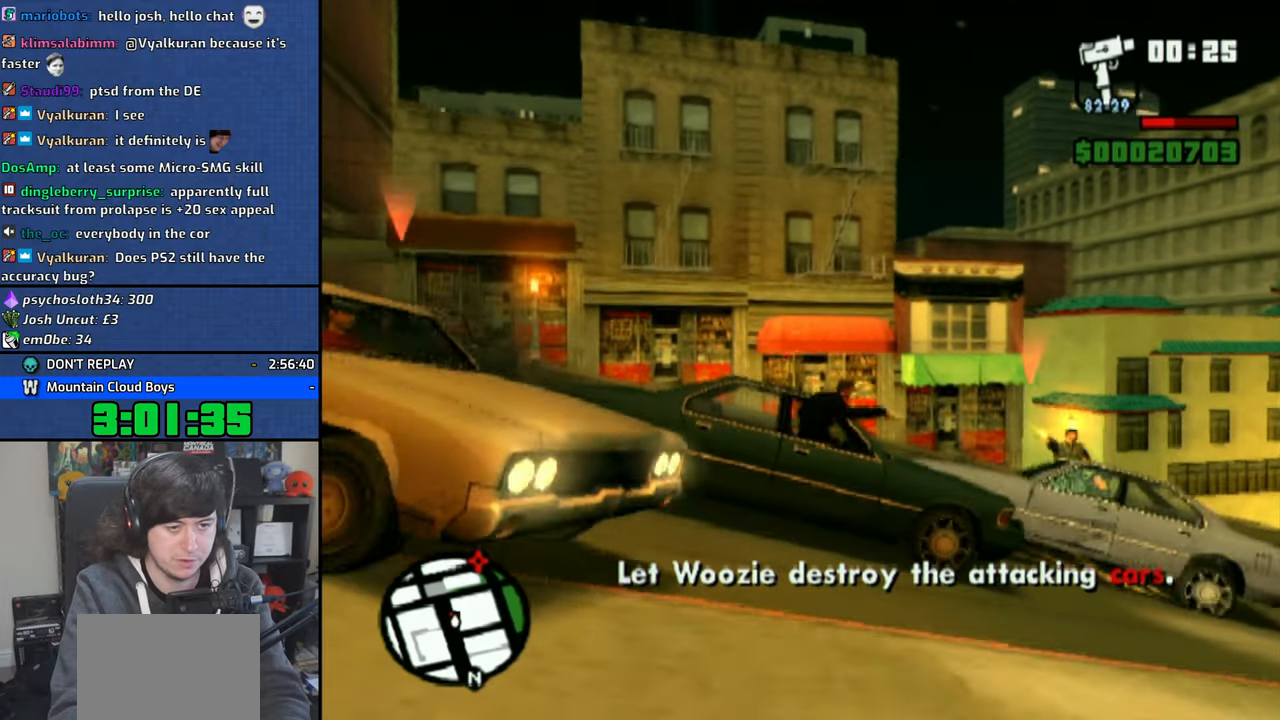
{"buttons": ["CROSS", "CIRCLE", "L2"], "left_stick": "center", "right_stick": "center", "events": []}
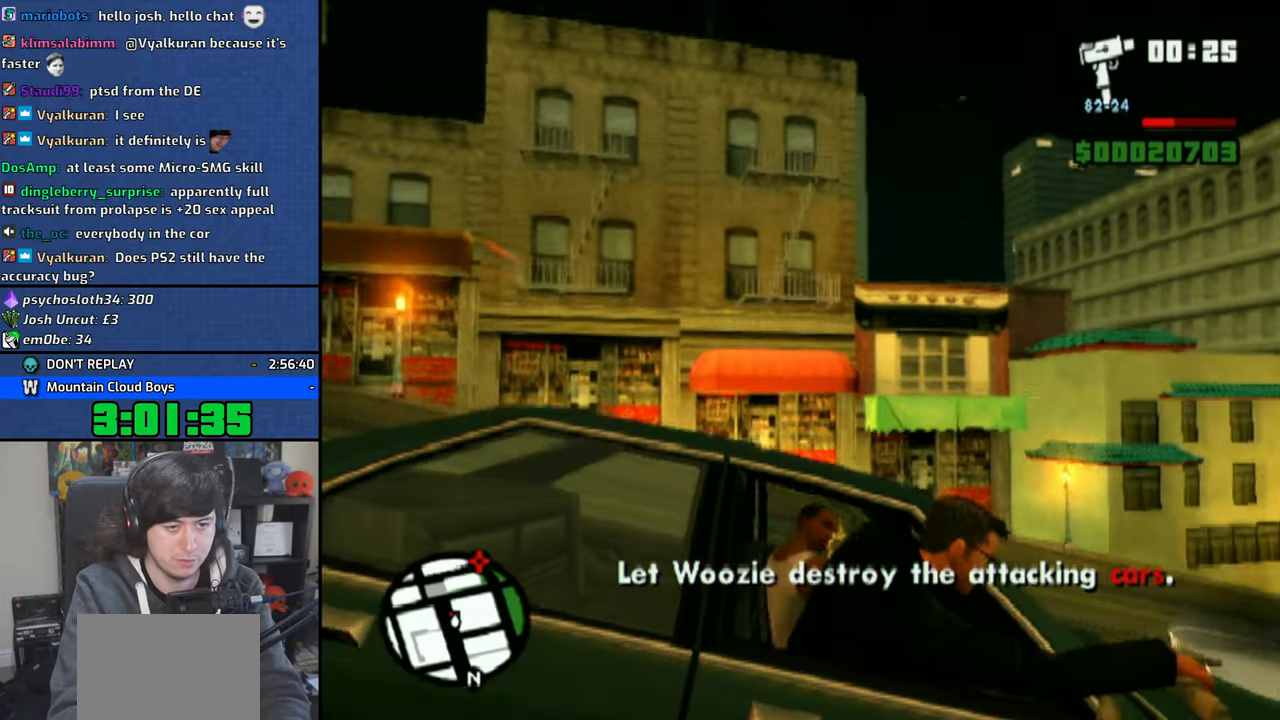
{"buttons": ["CIRCLE", "L2"], "left_stick": "center", "right_stick": "center"}
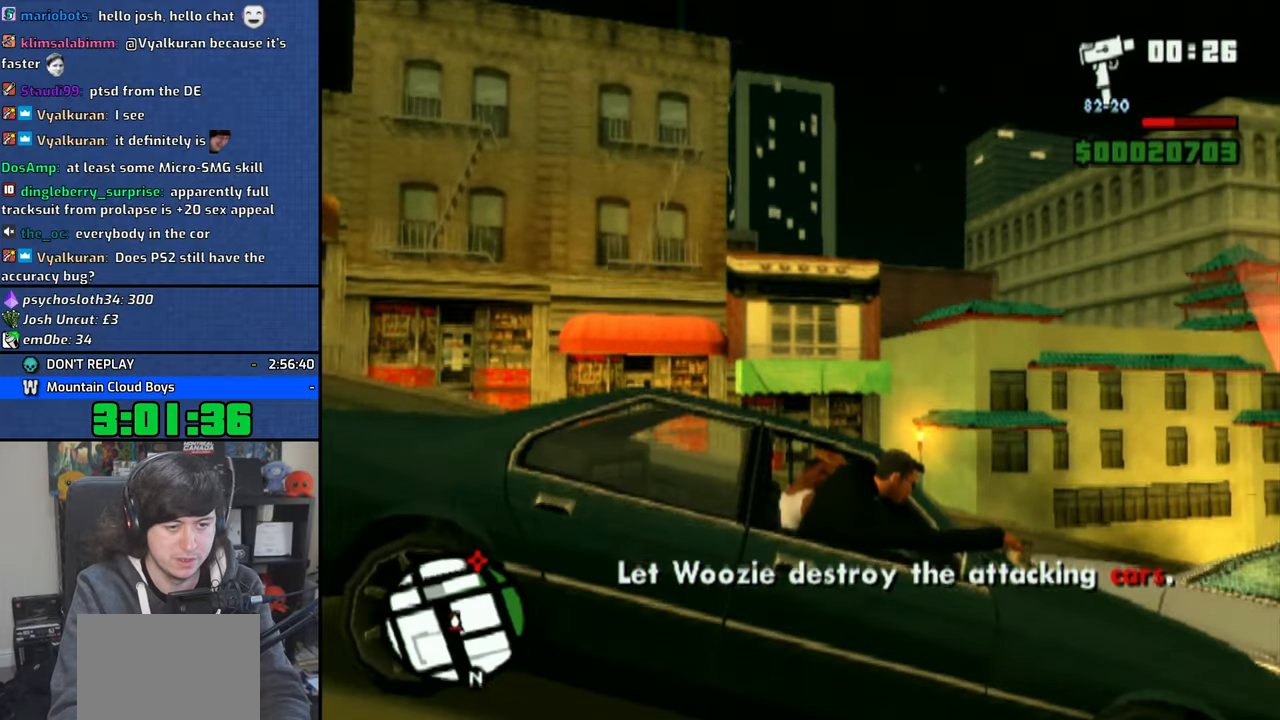
{"buttons": ["CIRCLE", "L2"], "left_stick": "center", "right_stick": "center", "events": []}
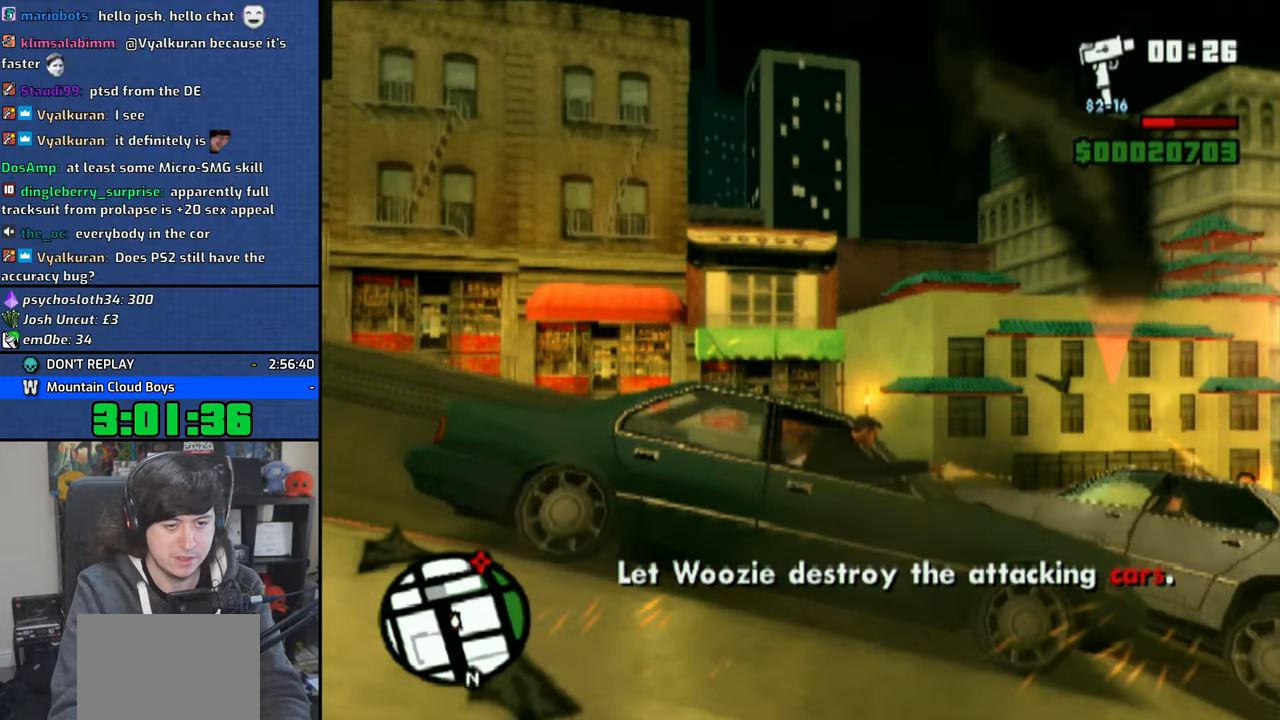
{"buttons": ["CIRCLE", "L2"], "left_stick": "center", "right_stick": "center", "events": [[66, "left_stick", "right"], [250, "left_stick", "center"]]}
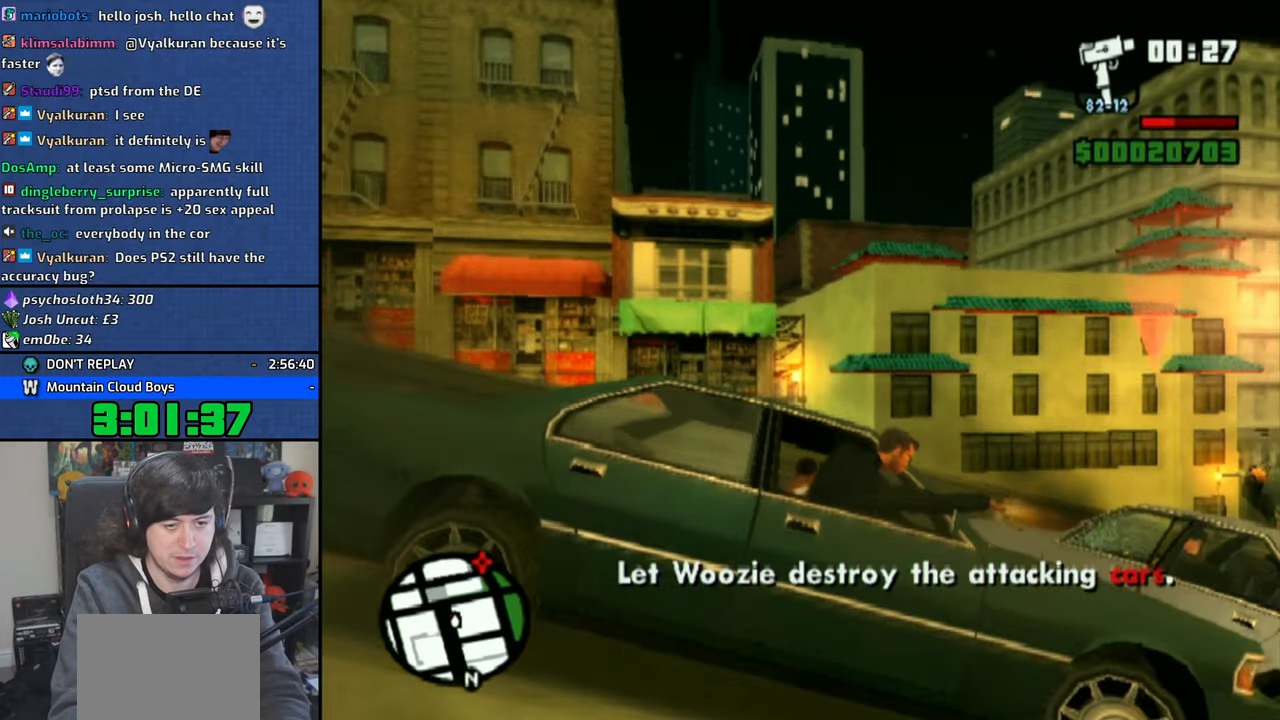
{"buttons": ["CIRCLE", "SQUARE"], "left_stick": "center", "right_stick": "center", "events": [[416, "SQUARE", "down"], [450, "L2", "up"]]}